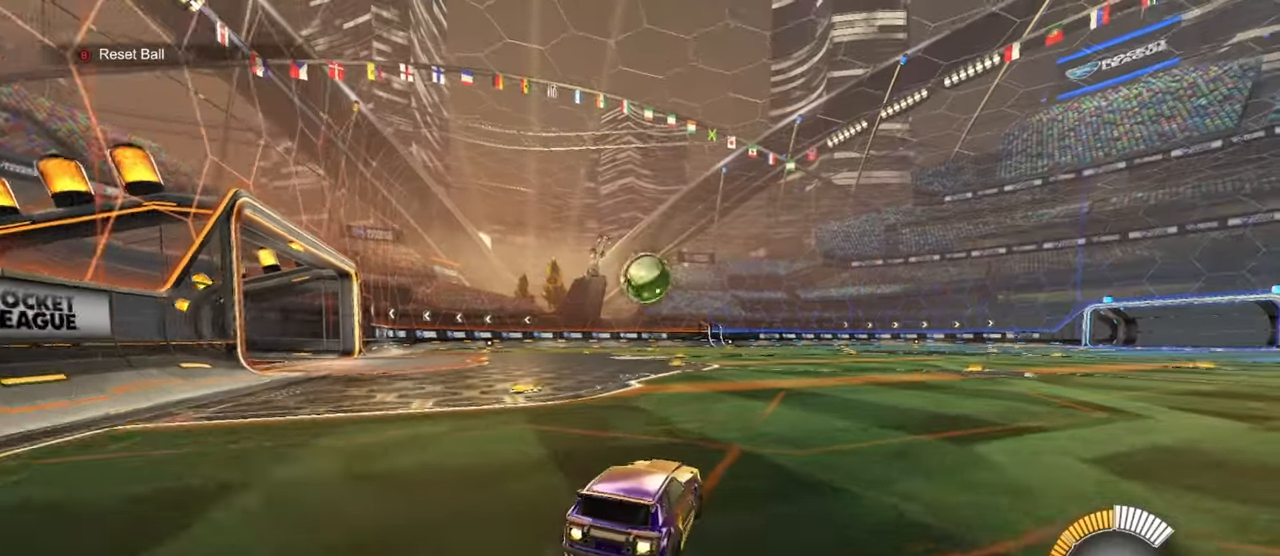
Gameplay with a controller (PlayStation layout); each line is a JSON object with the inputs held at the frame after it. "events" lists button and stick changes between this image and that frame as [ms after this image, input, new state], when the widget could be followed in between. Not read: right_stick.
{"buttons": ["CROSS", "R1", "R2"], "left_stick": "left", "events": [[150, "left_stick", "left"], [200, "left_stick", "center"], [300, "left_stick", "right"], [400, "left_stick", "center"], [450, "left_stick", "left"], [500, "CROSS", "down"]]}
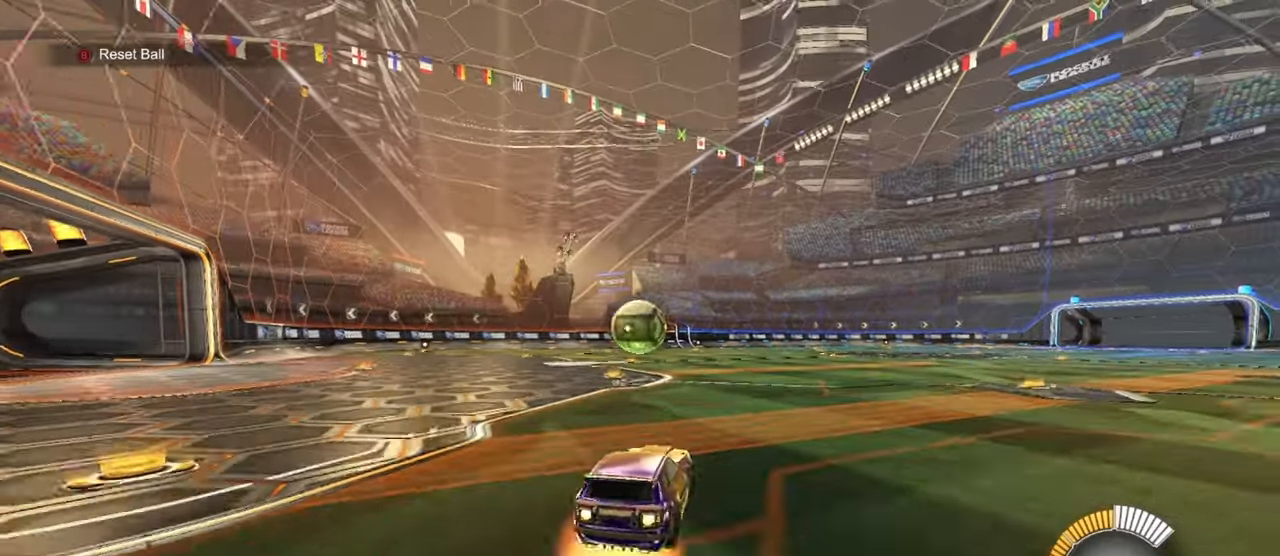
{"buttons": [], "left_stick": "up-right", "events": [[17, "left_stick", "down-left"], [133, "R2", "up"], [183, "left_stick", "down-right"], [267, "CROSS", "up"], [267, "L1", "down"], [283, "left_stick", "up-right"], [317, "R1", "up"], [367, "L1", "up"]]}
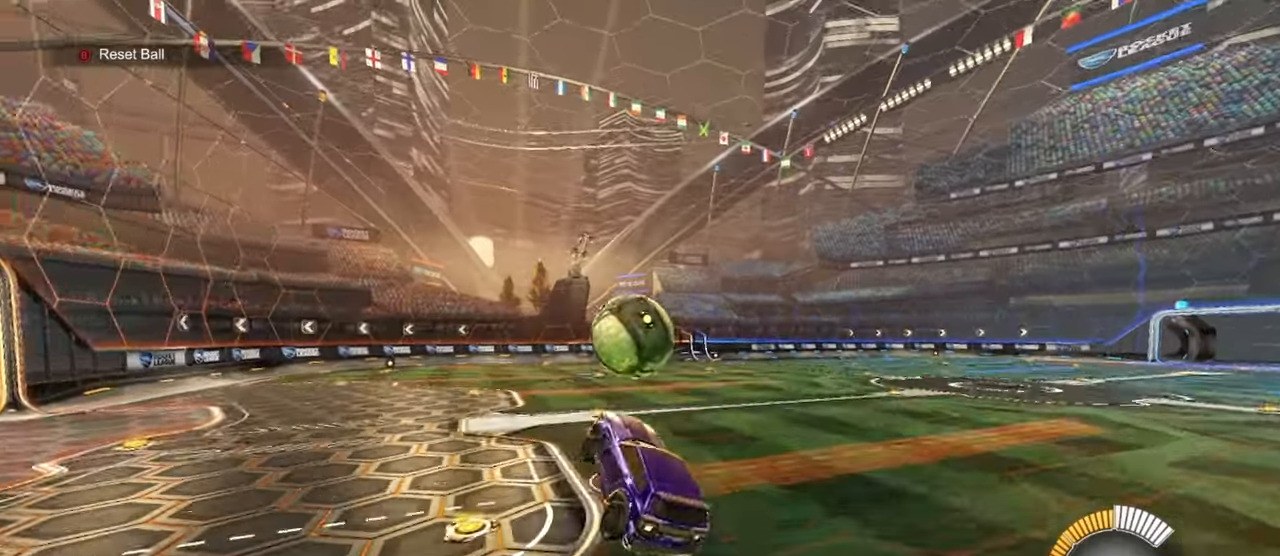
{"buttons": ["R1"], "left_stick": "down-right", "events": [[17, "left_stick", "center"], [150, "left_stick", "up"], [250, "R1", "down"], [283, "CROSS", "down"], [367, "left_stick", "down-right"], [483, "CROSS", "up"]]}
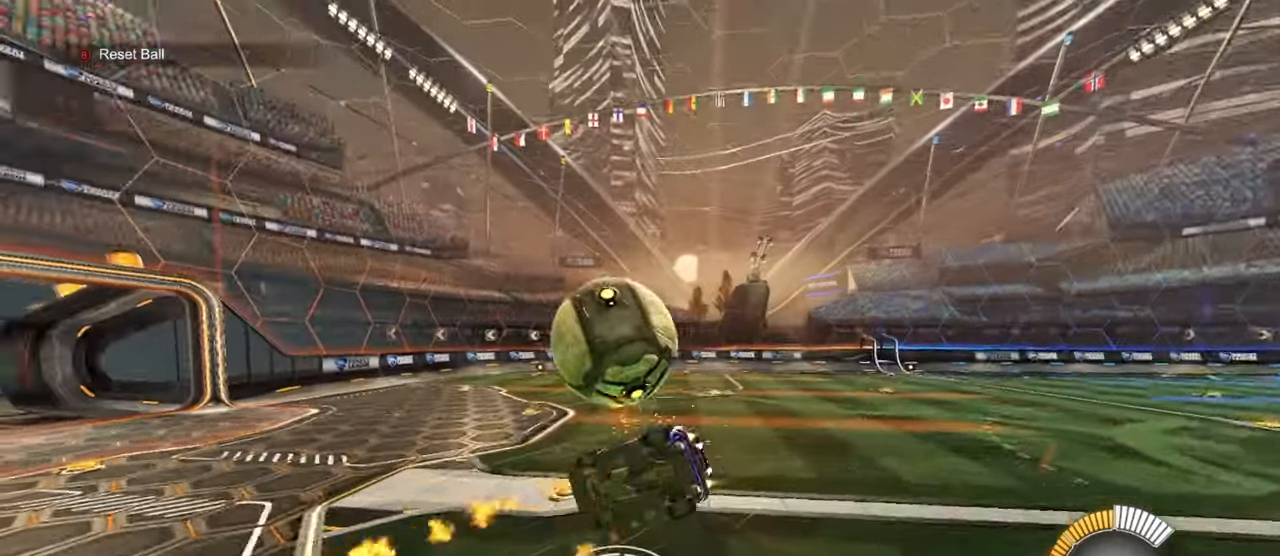
{"buttons": ["L1"], "left_stick": "right", "events": [[217, "SQUARE", "down"], [233, "R1", "up"], [233, "SQUARE", "up"], [267, "left_stick", "center"], [417, "L1", "down"], [433, "left_stick", "right"]]}
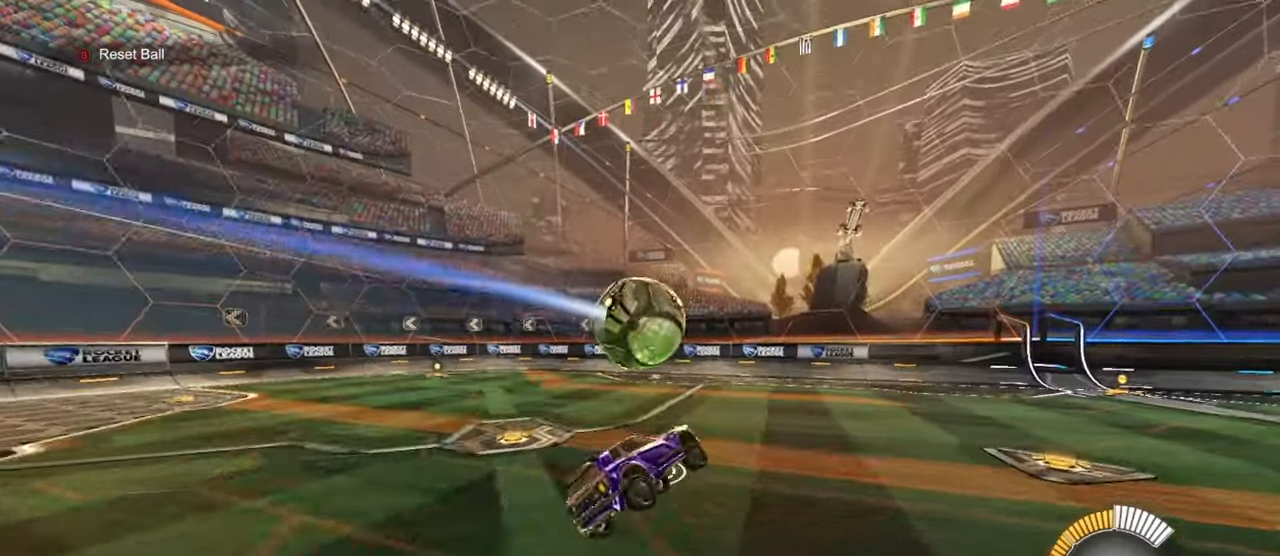
{"buttons": ["R2"], "left_stick": "center", "events": [[17, "L1", "up"], [67, "left_stick", "left"], [117, "left_stick", "down-left"], [233, "R2", "down"], [250, "R1", "down"], [333, "left_stick", "center"], [500, "R1", "up"]]}
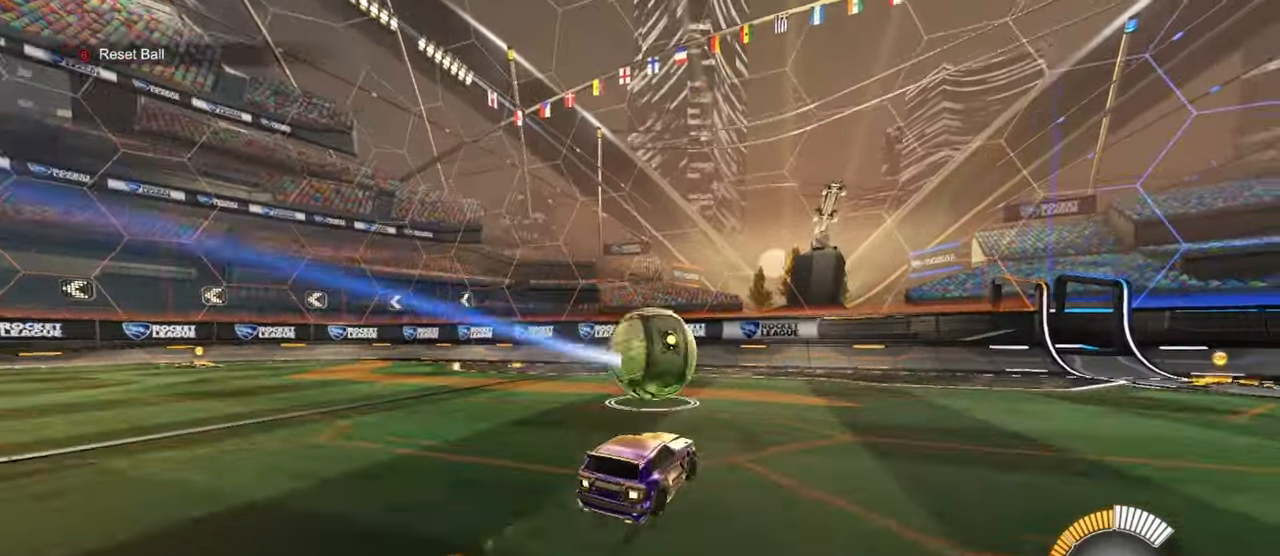
{"buttons": [], "left_stick": "left", "events": [[117, "left_stick", "right"], [217, "left_stick", "center"], [300, "CROSS", "down"], [350, "R1", "down"], [367, "left_stick", "right"], [417, "CROSS", "up"], [417, "R1", "up"], [417, "R2", "up"], [417, "left_stick", "left"]]}
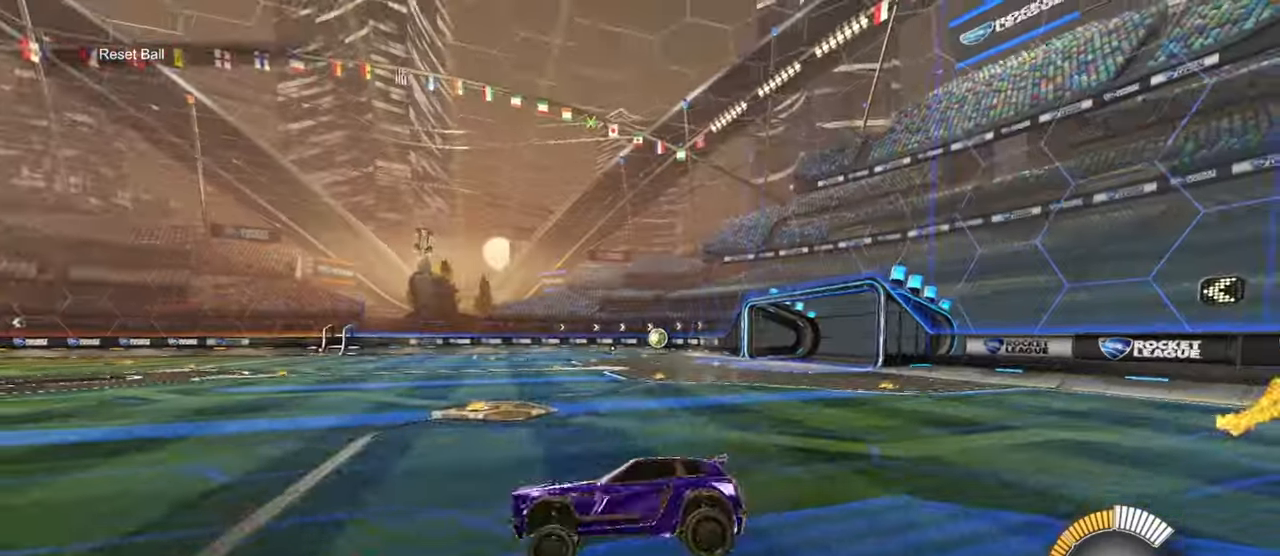
{"buttons": [], "left_stick": "down-right", "events": [[200, "left_stick", "down"], [250, "L1", "down"], [383, "L1", "up"], [483, "left_stick", "down-right"]]}
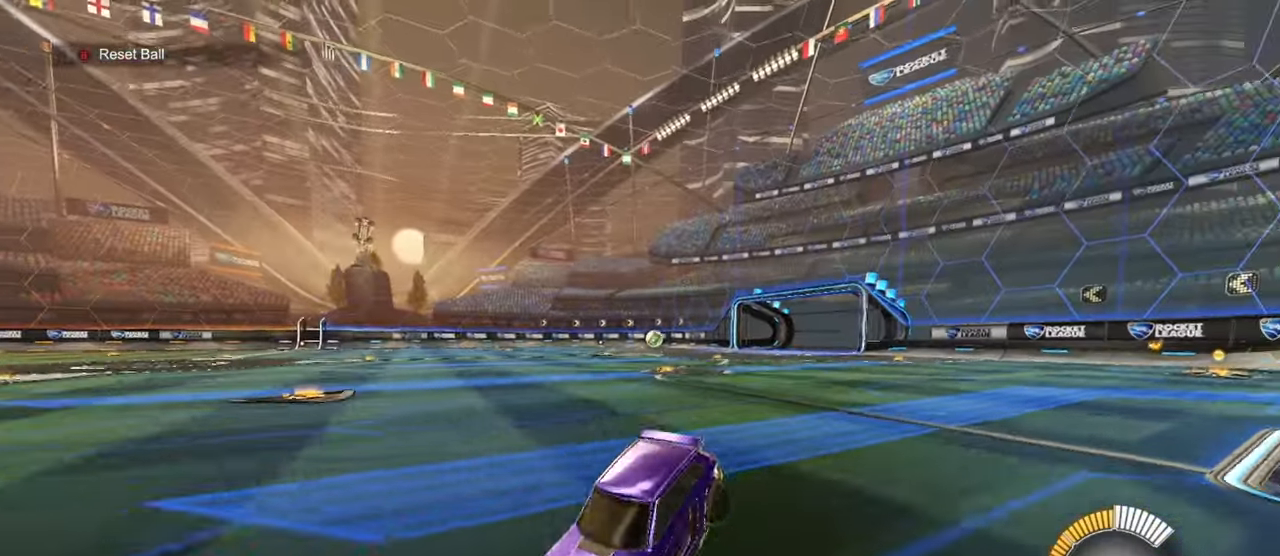
{"buttons": [], "left_stick": "right", "events": [[317, "left_stick", "right"]]}
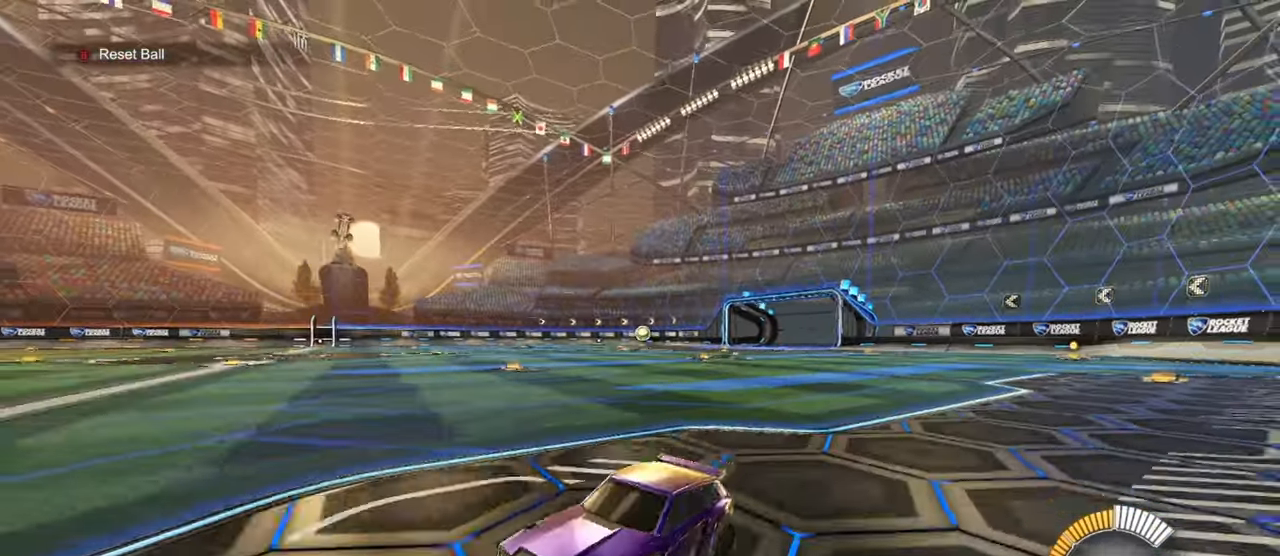
{"buttons": ["R1", "R2"], "left_stick": "center", "events": [[83, "R2", "down"], [233, "left_stick", "center"], [367, "left_stick", "left"], [383, "R1", "down"], [417, "left_stick", "center"]]}
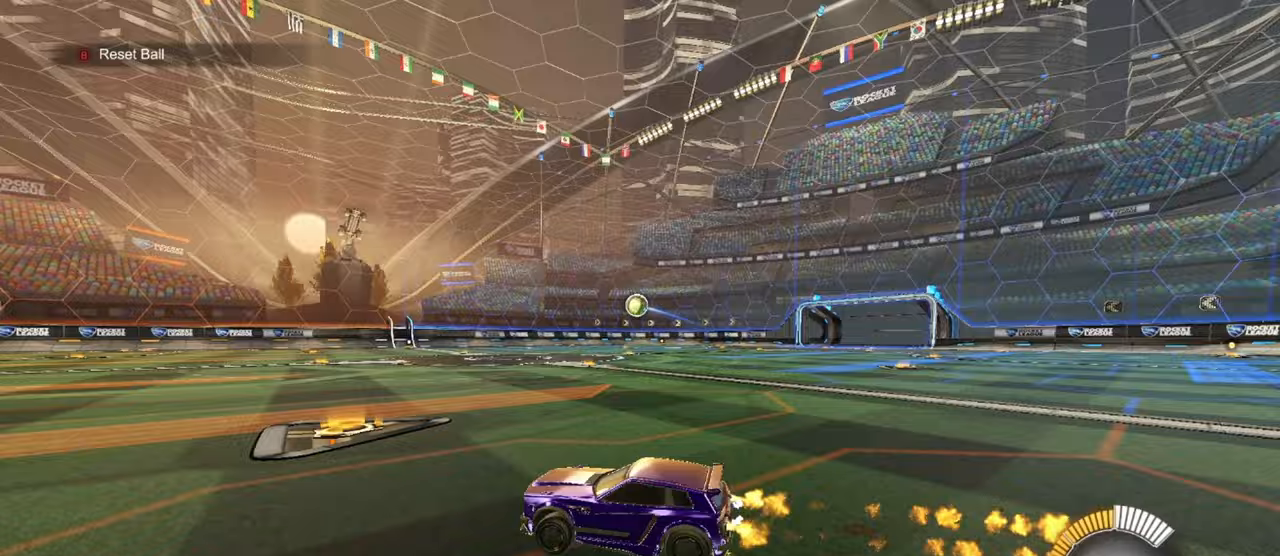
{"buttons": [], "left_stick": "down-right", "events": [[100, "R1", "up"], [117, "left_stick", "right"], [183, "CROSS", "down"], [183, "R2", "up"], [183, "left_stick", "down"], [233, "left_stick", "down-left"], [267, "L1", "down"], [283, "CROSS", "up"], [483, "L1", "up"], [483, "left_stick", "down-right"]]}
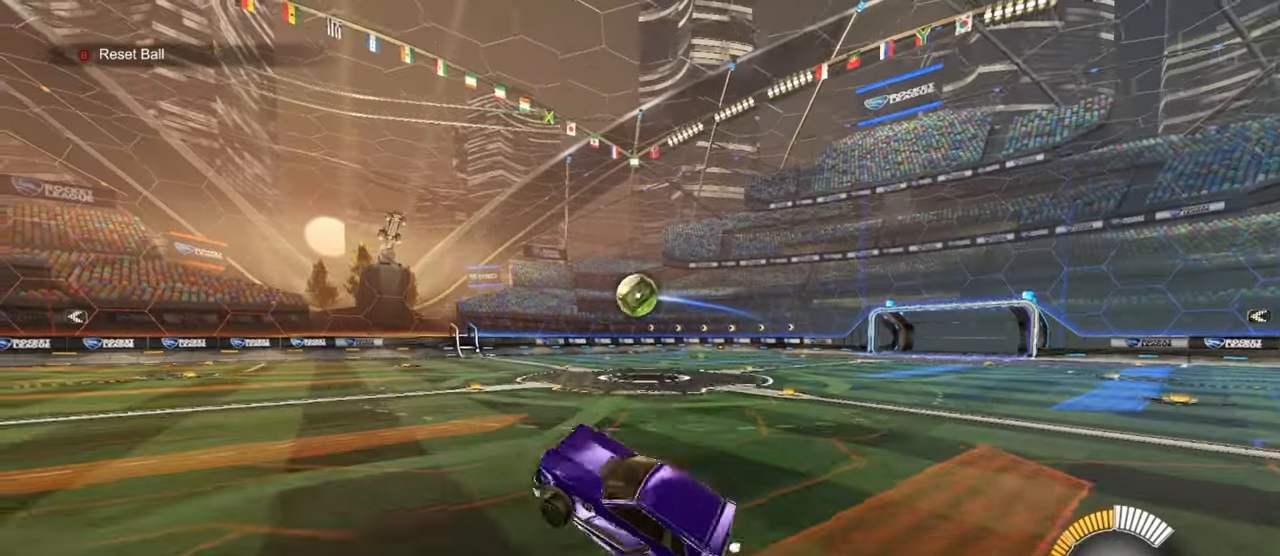
{"buttons": ["CROSS"], "left_stick": "up", "events": [[33, "left_stick", "right"], [233, "left_stick", "up"], [467, "CROSS", "down"]]}
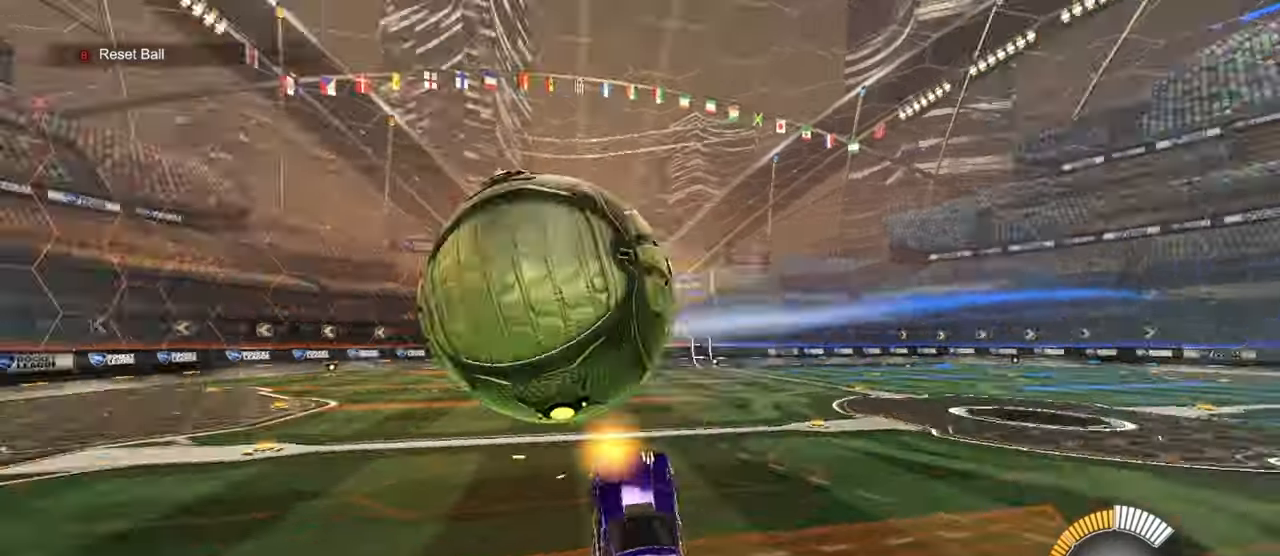
{"buttons": [], "left_stick": "down-right", "events": [[67, "CROSS", "up"], [83, "left_stick", "down-right"]]}
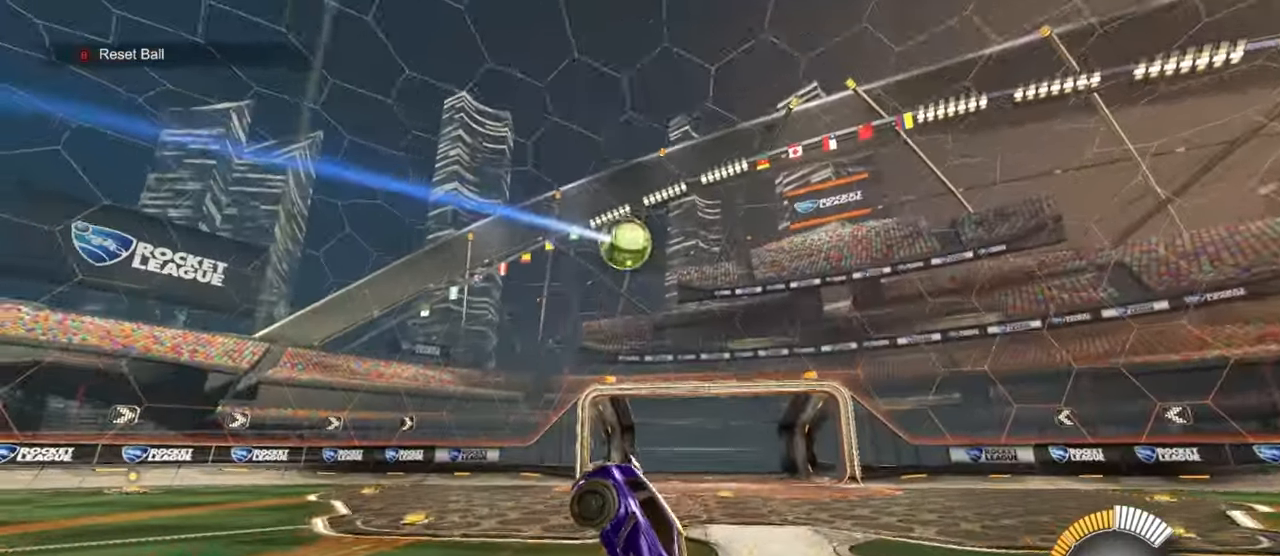
{"buttons": ["L1"], "left_stick": "down-right", "events": [[417, "L1", "down"]]}
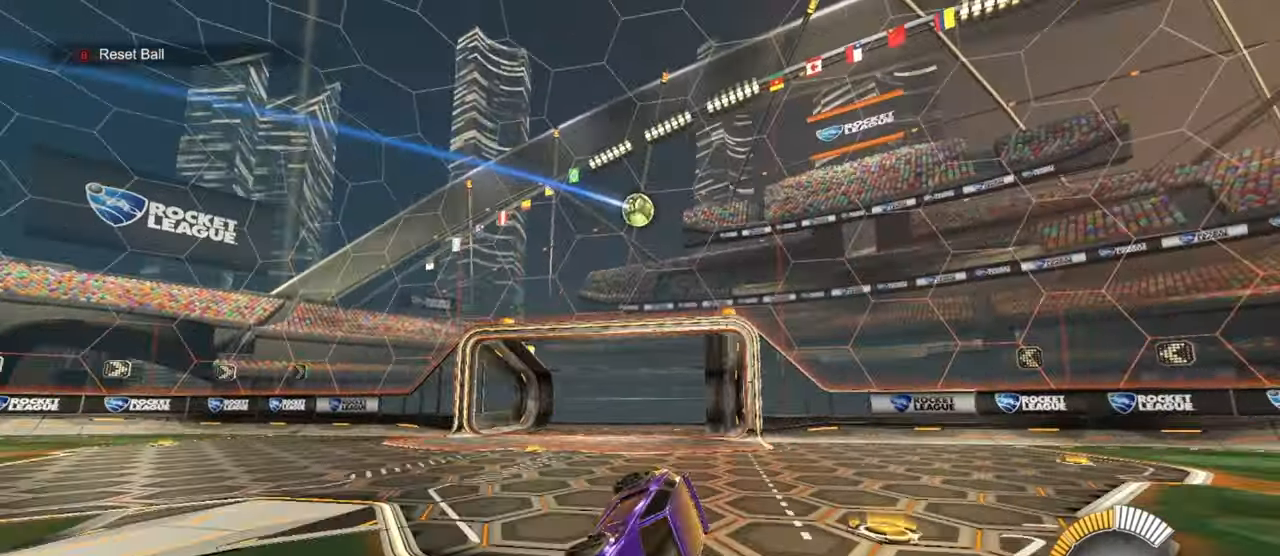
{"buttons": ["L1"], "left_stick": "down-left", "events": [[117, "left_stick", "right"], [300, "left_stick", "center"], [467, "left_stick", "down-left"]]}
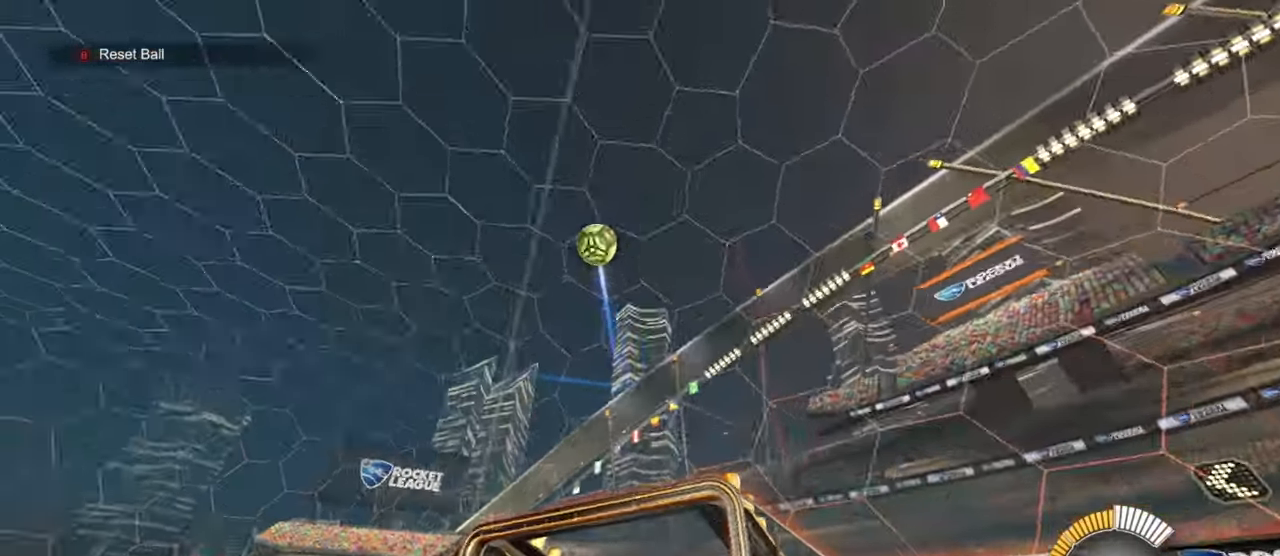
{"buttons": ["L1"], "left_stick": "up-left", "events": [[33, "CROSS", "down"], [83, "CROSS", "up"], [150, "CROSS", "down"], [250, "CROSS", "up"], [333, "left_stick", "down"], [433, "left_stick", "up-left"]]}
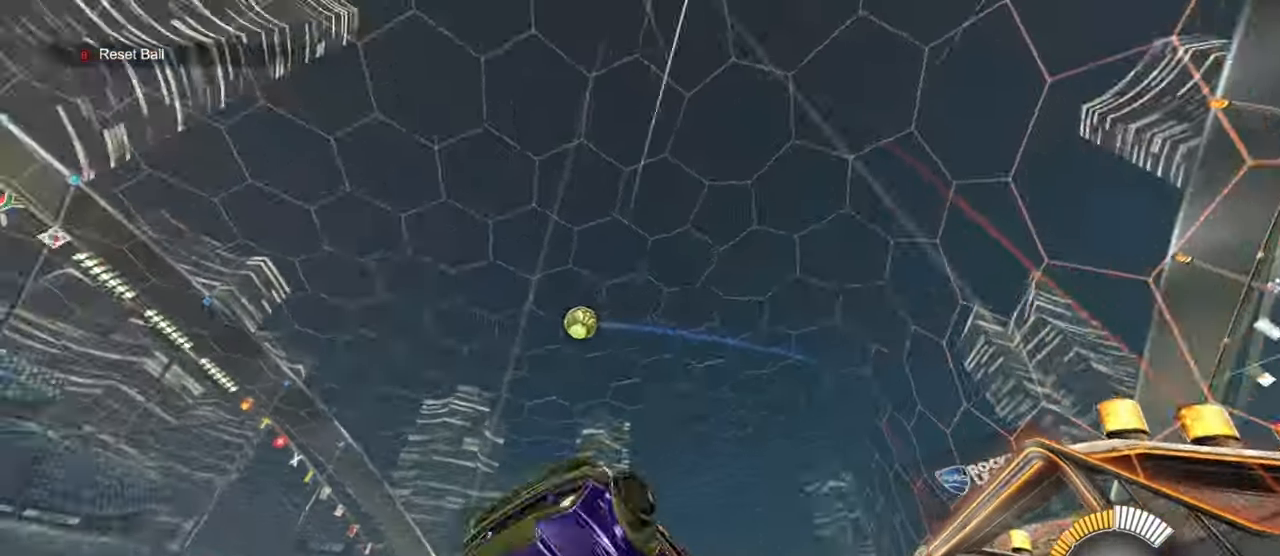
{"buttons": ["R2"], "left_stick": "up-right", "events": [[183, "L1", "up"], [183, "R1", "down"], [183, "R2", "down"], [233, "left_stick", "up-right"], [383, "R1", "up"]]}
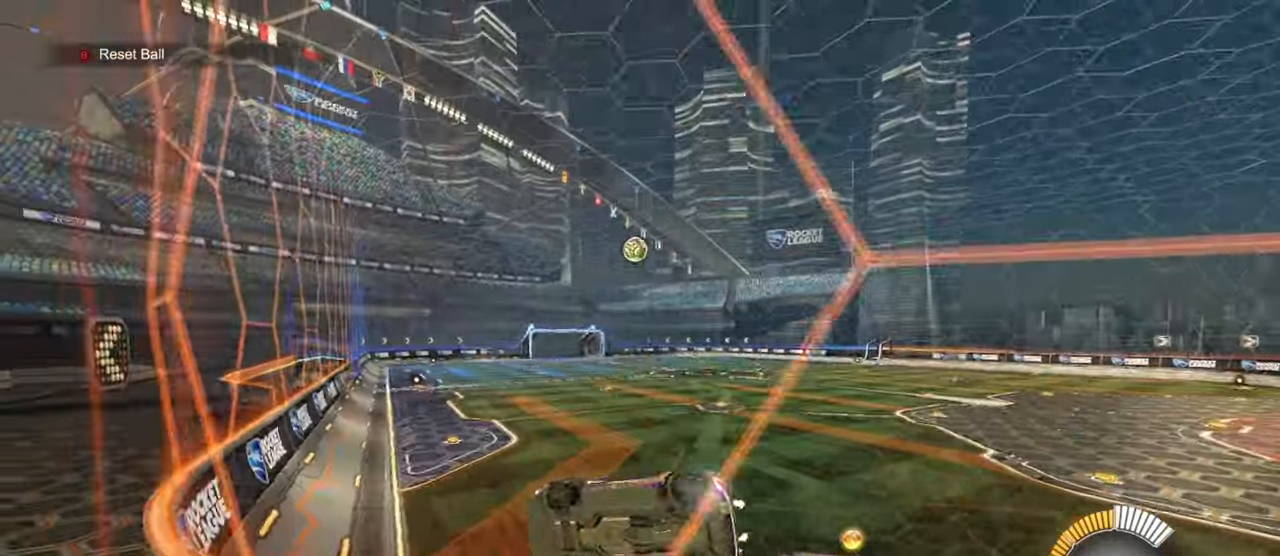
{"buttons": ["R1", "R2"], "left_stick": "center", "events": [[17, "left_stick", "center"], [83, "R1", "down"], [83, "left_stick", "right"], [283, "R1", "up"], [467, "R1", "down"], [483, "left_stick", "center"]]}
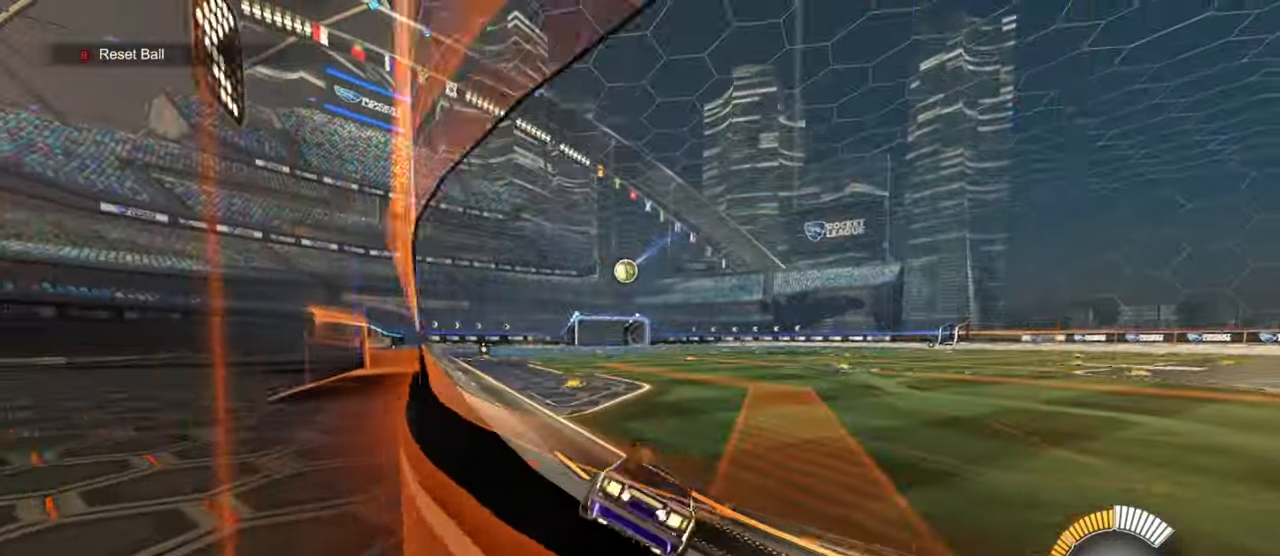
{"buttons": ["CROSS"], "left_stick": "down", "events": [[83, "left_stick", "left"], [167, "R1", "up"], [167, "left_stick", "center"], [367, "left_stick", "down-left"], [417, "R2", "up"], [417, "left_stick", "down"], [433, "CROSS", "down"]]}
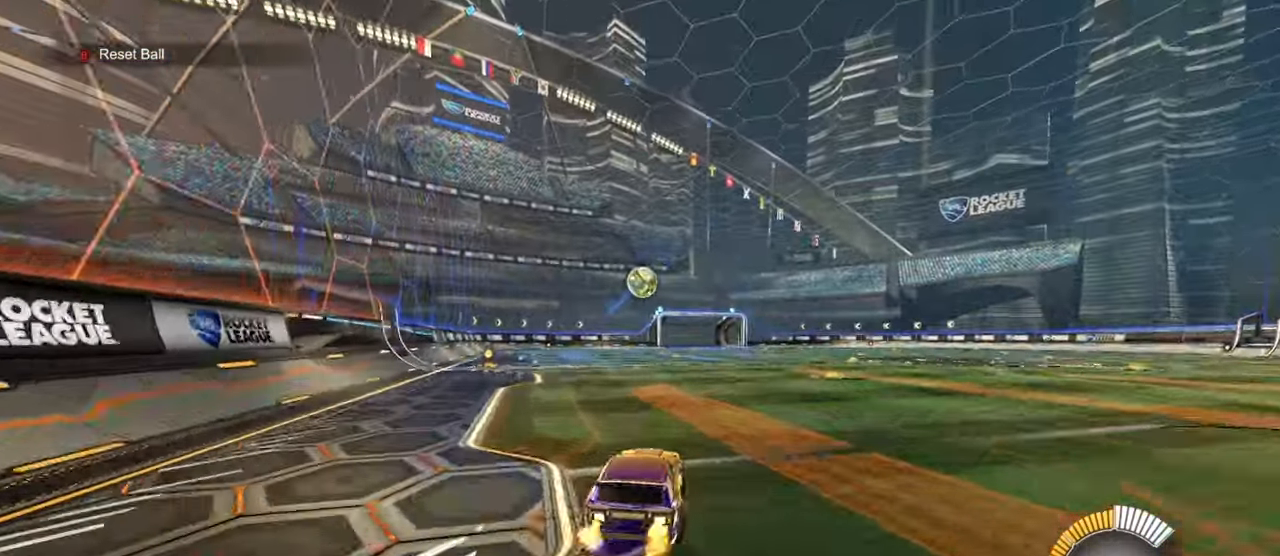
{"buttons": [], "left_stick": "up-left", "events": [[83, "CROSS", "up"], [83, "R1", "down"], [200, "L1", "down"], [233, "left_stick", "up-right"], [300, "L1", "up"], [400, "R1", "up"], [467, "left_stick", "up-left"]]}
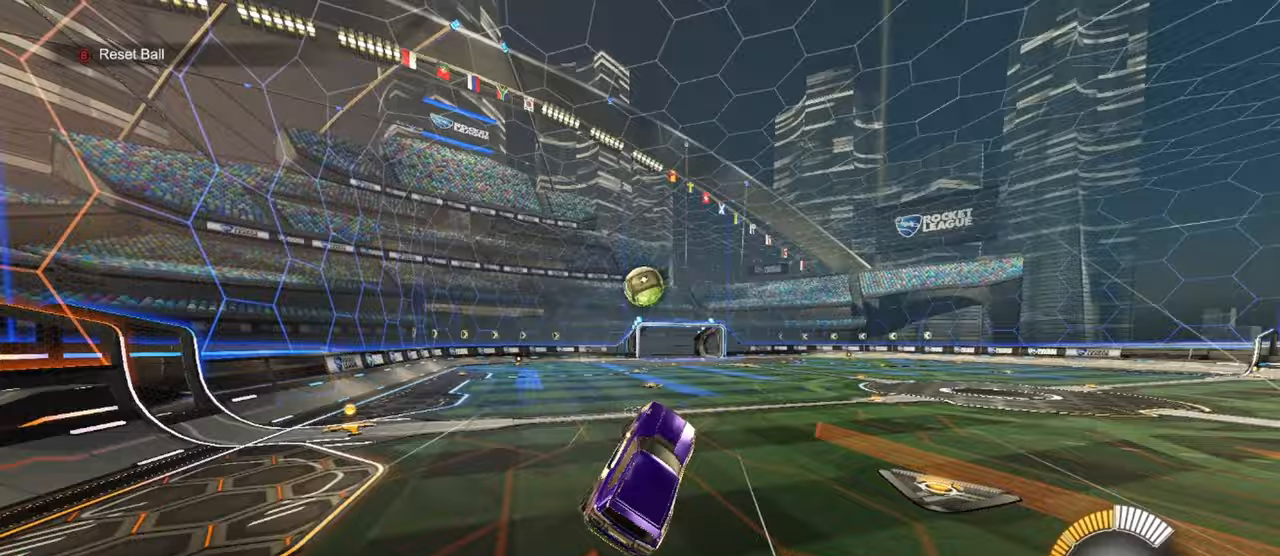
{"buttons": ["SQUARE", "R1"], "left_stick": "down", "events": [[50, "left_stick", "down-left"], [83, "R1", "down"], [133, "left_stick", "center"], [267, "left_stick", "down-right"], [317, "SQUARE", "down"], [417, "left_stick", "down"]]}
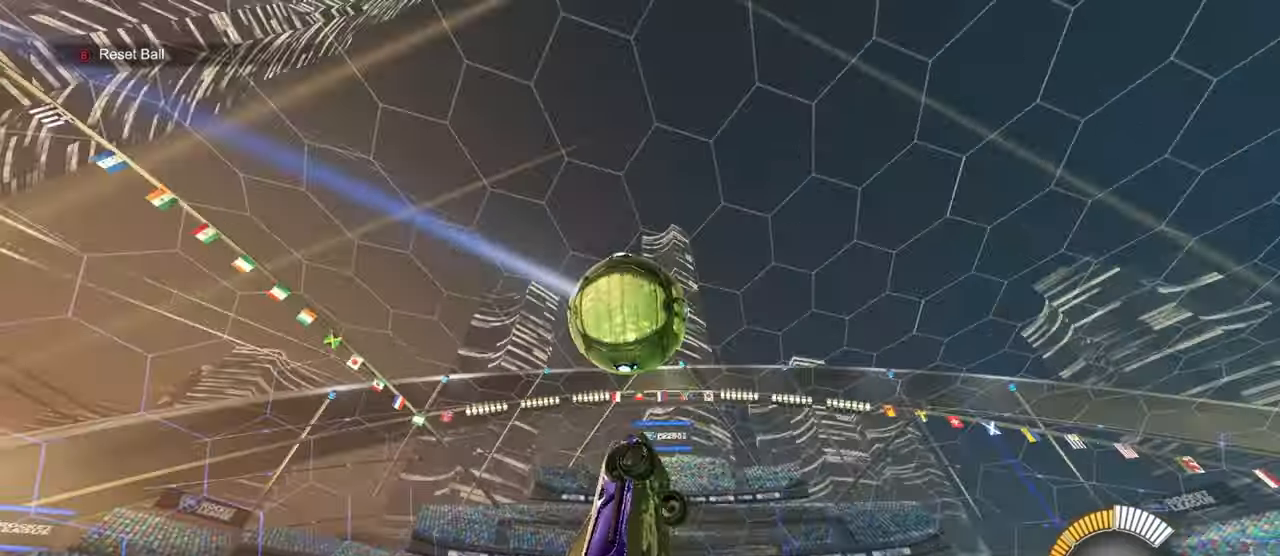
{"buttons": ["SQUARE", "R1"], "left_stick": "up", "events": [[150, "left_stick", "left"], [350, "left_stick", "up"]]}
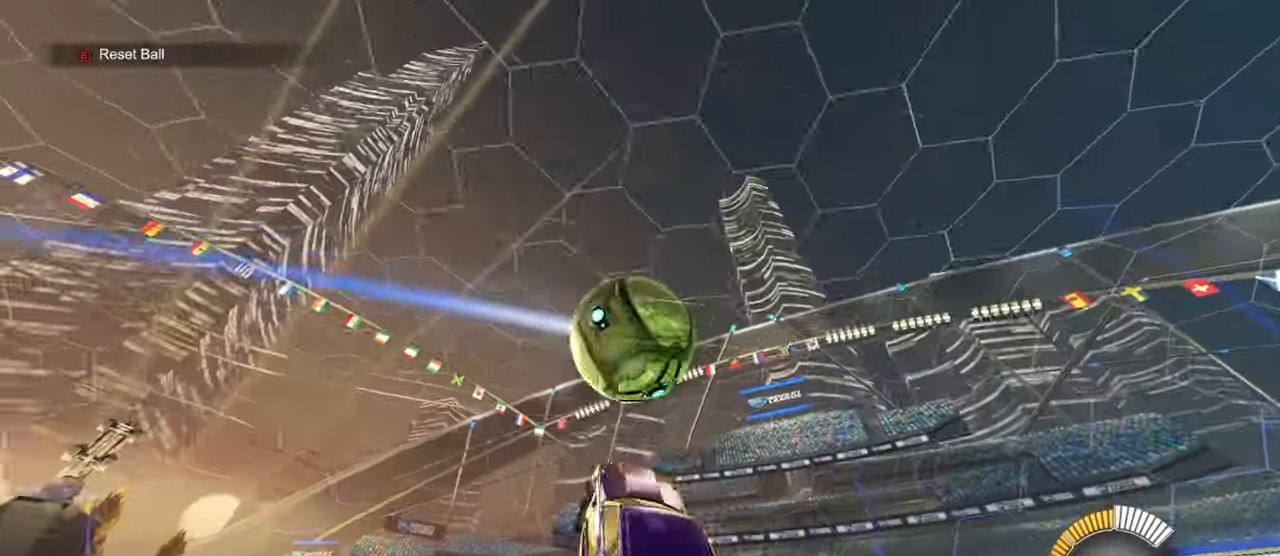
{"buttons": ["SQUARE", "R1"], "left_stick": "up-right", "events": [[33, "SQUARE", "up"], [67, "left_stick", "right"], [250, "left_stick", "up-left"], [350, "SQUARE", "down"], [450, "left_stick", "up-right"]]}
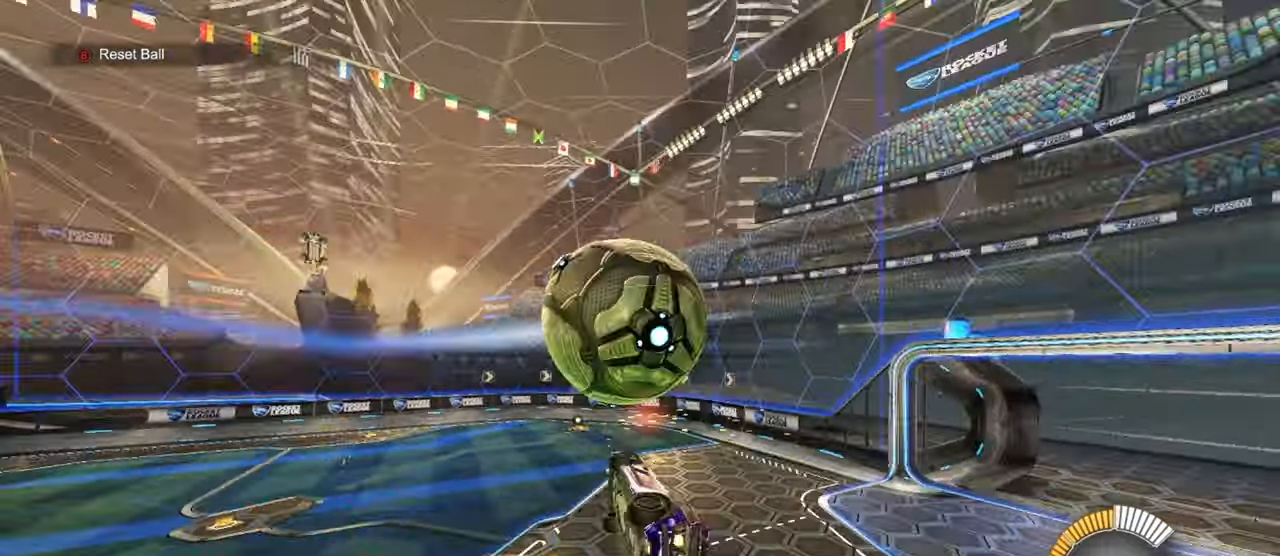
{"buttons": [], "left_stick": "down-left", "events": [[50, "left_stick", "center"], [117, "left_stick", "down-left"], [183, "left_stick", "up-left"], [250, "left_stick", "up-right"], [300, "SQUARE", "up"], [383, "left_stick", "down-right"], [450, "R1", "up"], [500, "left_stick", "down-left"]]}
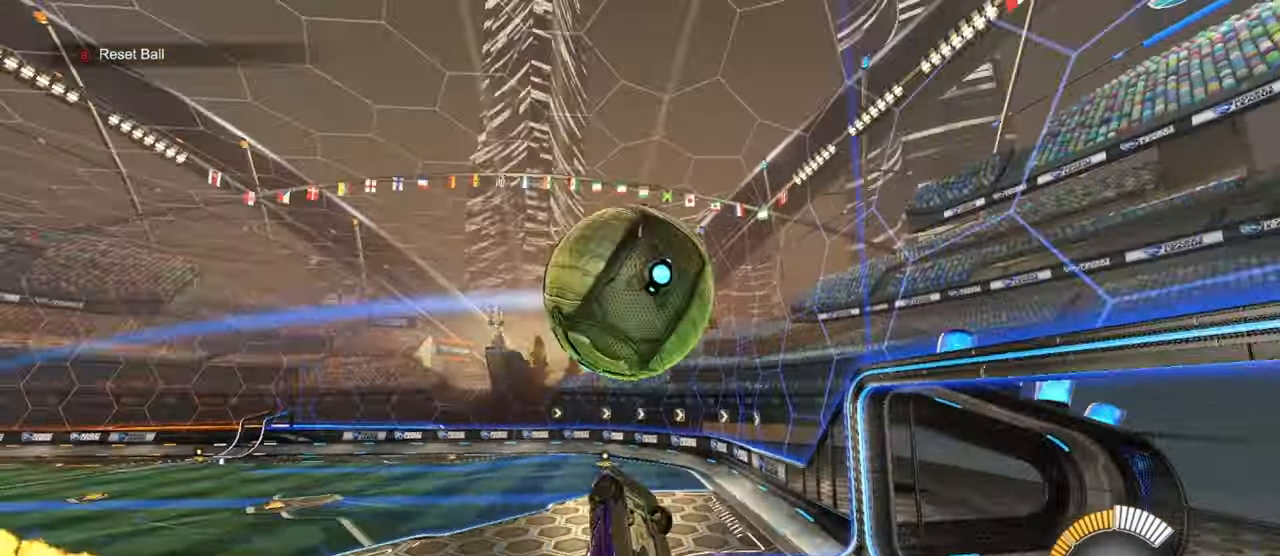
{"buttons": ["L1"], "left_stick": "center", "events": [[150, "left_stick", "left"], [350, "left_stick", "up-left"], [467, "left_stick", "center"], [483, "L1", "down"]]}
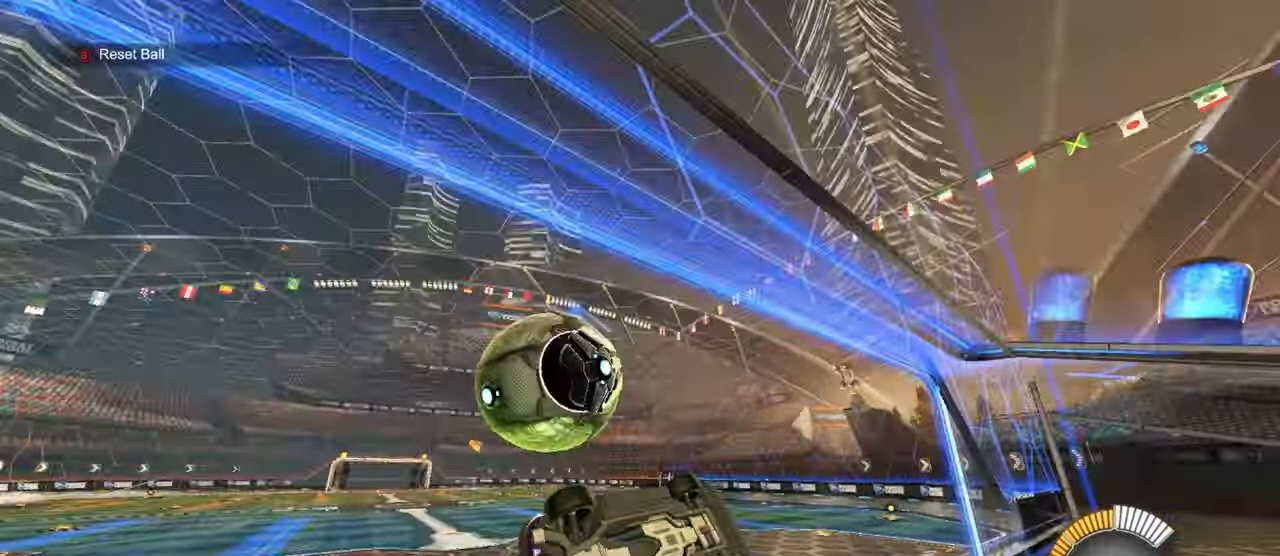
{"buttons": ["R1", "R2"], "left_stick": "left", "events": [[17, "left_stick", "right"], [167, "L1", "up"], [167, "left_stick", "left"], [233, "R1", "down"], [233, "R2", "down"]]}
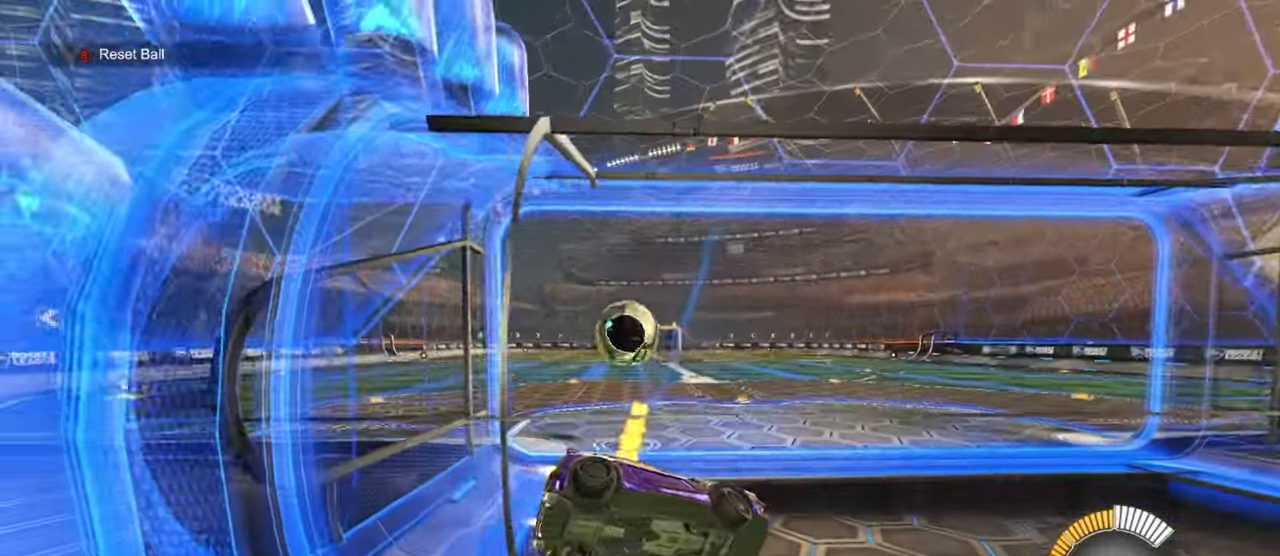
{"buttons": ["R1", "R2"], "left_stick": "center", "events": [[450, "left_stick", "center"]]}
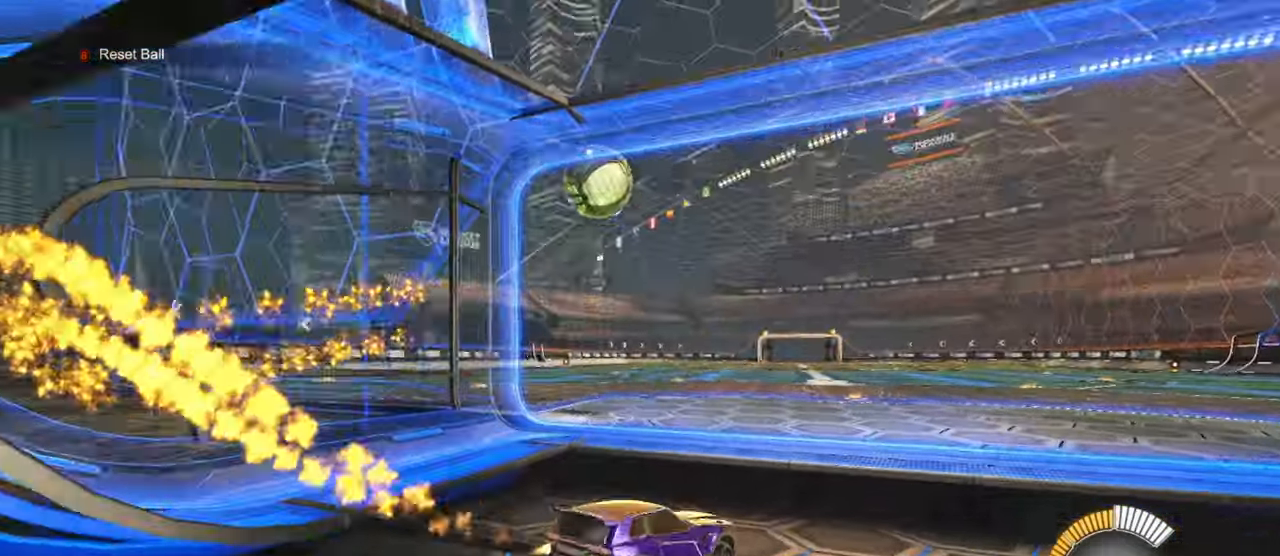
{"buttons": ["CROSS", "R1"], "left_stick": "center", "events": [[267, "left_stick", "down-left"], [317, "CROSS", "down"], [367, "R2", "up"], [383, "left_stick", "center"], [400, "CROSS", "up"], [450, "CROSS", "down"]]}
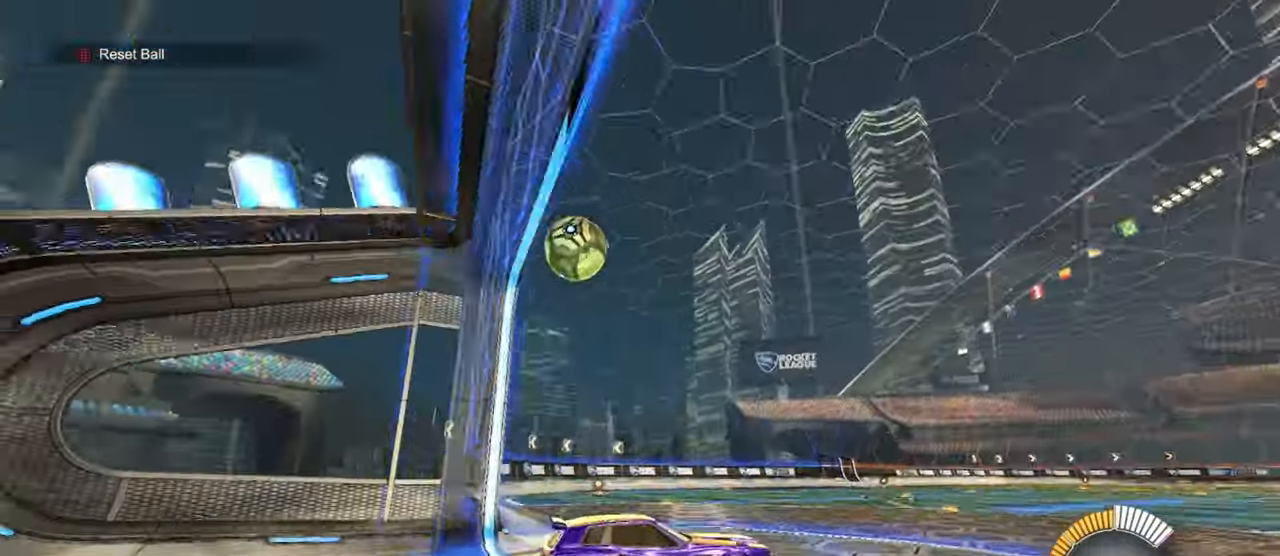
{"buttons": ["SQUARE", "R1"], "left_stick": "up", "events": [[17, "left_stick", "down-left"], [100, "CROSS", "up"], [167, "R1", "up"], [267, "SQUARE", "down"], [317, "R1", "down"], [333, "left_stick", "left"], [500, "left_stick", "up"]]}
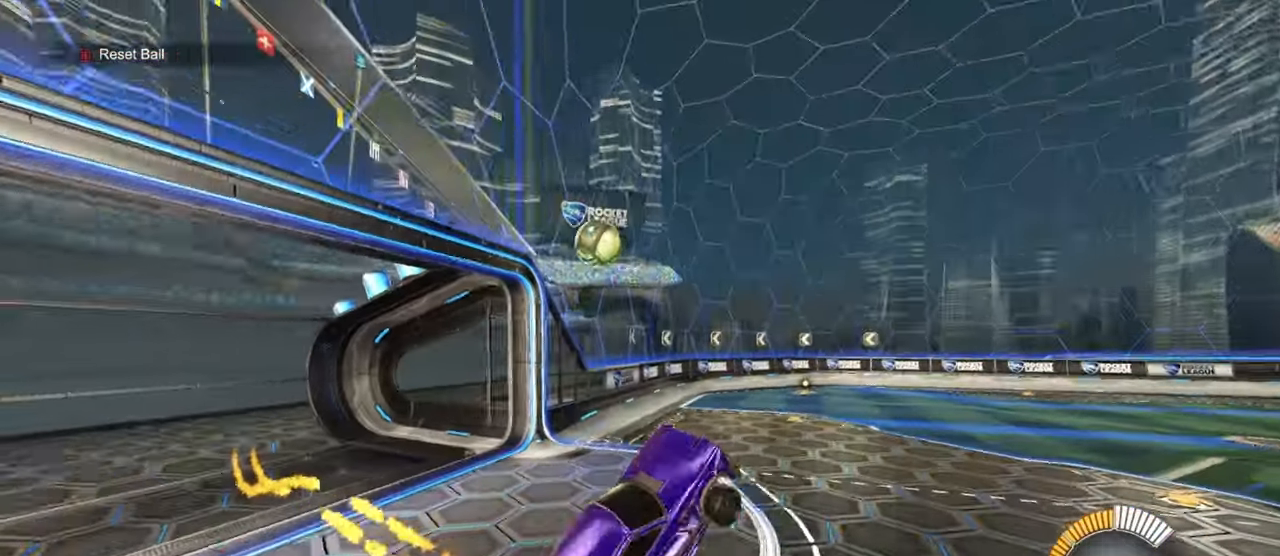
{"buttons": ["SQUARE", "R1"], "left_stick": "center", "events": [[150, "left_stick", "center"]]}
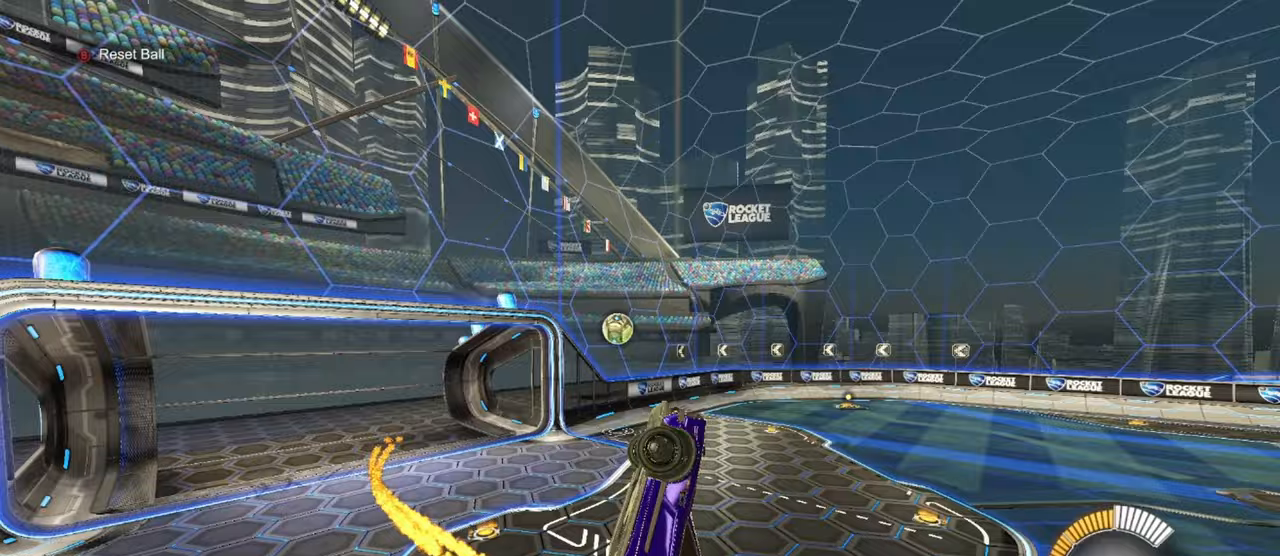
{"buttons": ["SQUARE"], "left_stick": "down-left", "events": [[50, "DPAD_DOWN", "down"], [150, "DPAD_DOWN", "up"], [250, "R1", "up"], [250, "SQUARE", "up"], [317, "left_stick", "down-right"], [450, "SQUARE", "down"], [467, "left_stick", "down-left"]]}